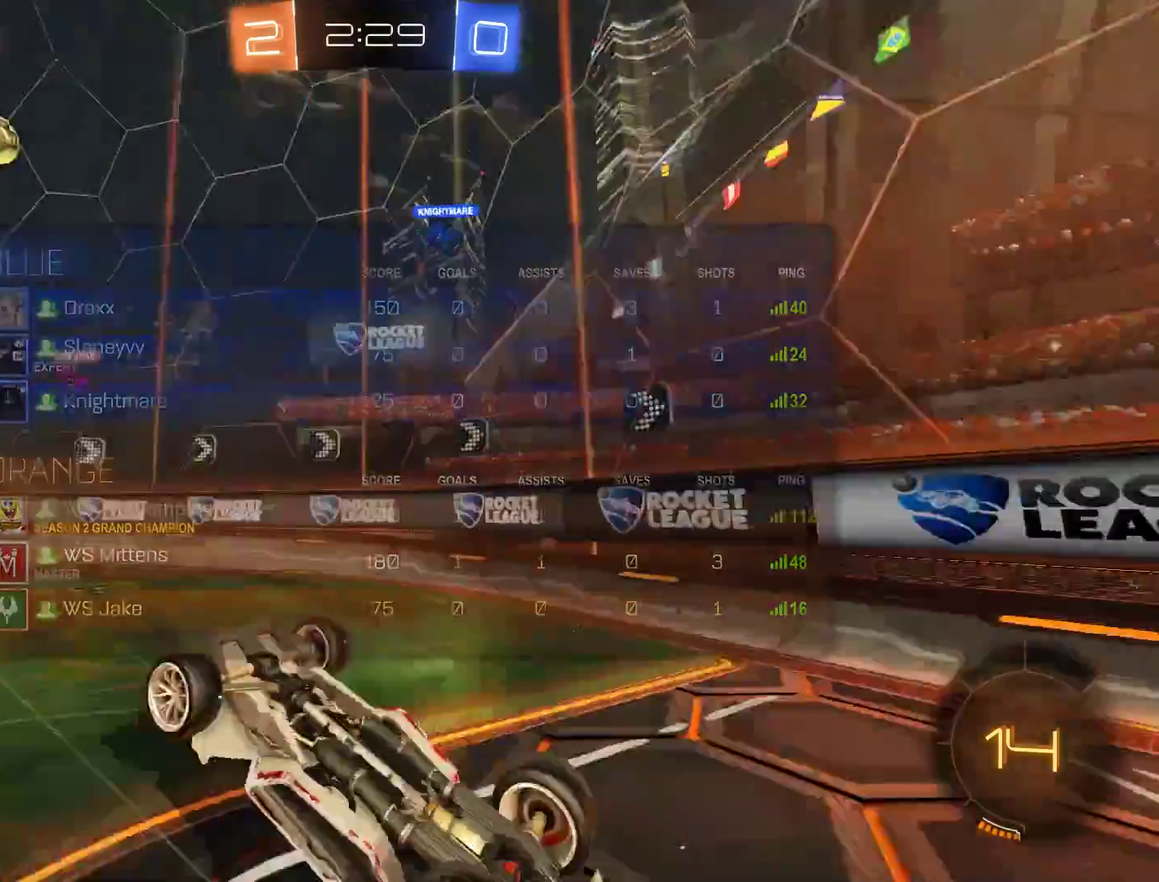
Gameplay with a controller (Xbox layout); each line is a JSON object with the inputs held at the frame after it. "events" lists button and stick changes between this image and that frame as [ms after this image, input, new state], when the widget could be followed in between.
{"buttons": ["B"], "left_stick": "right", "right_stick": "center", "events": [[400, "left_stick", "right"]]}
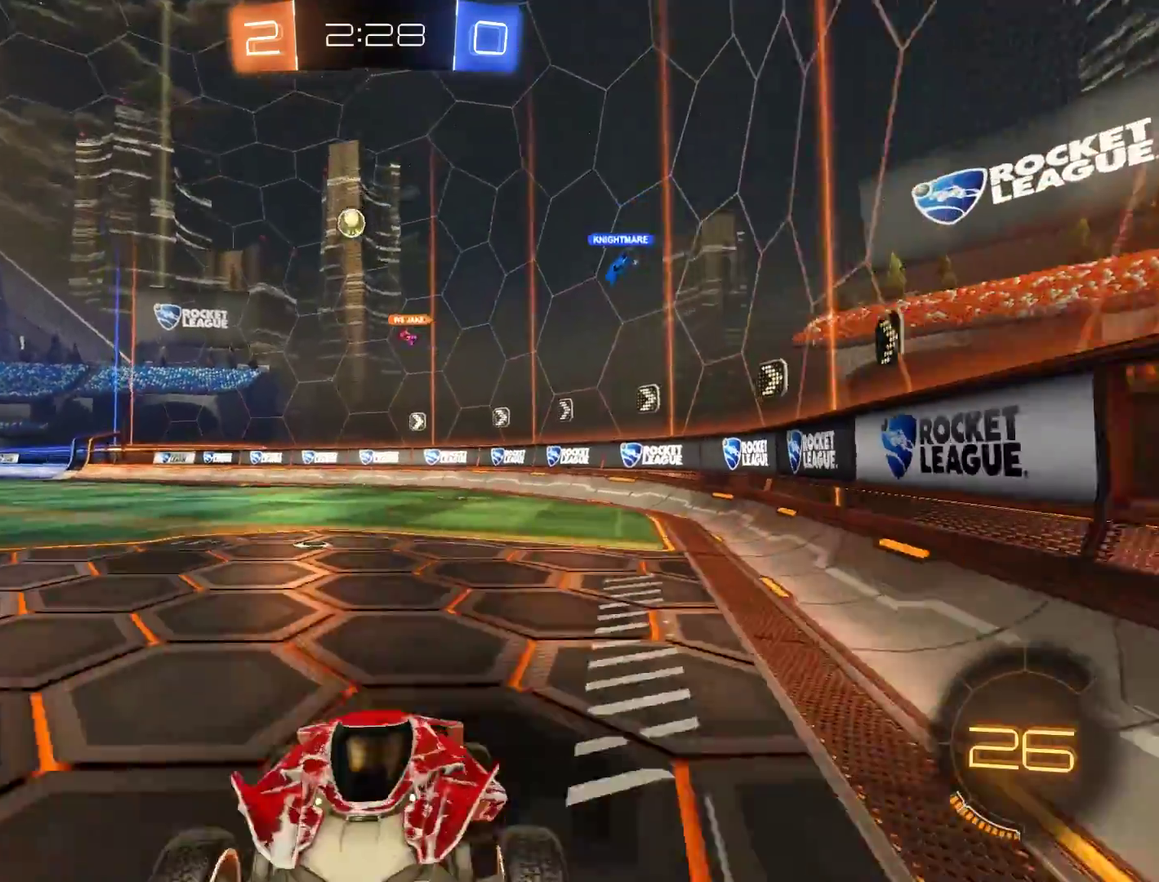
{"buttons": ["B"], "left_stick": "right", "right_stick": "center", "events": [[167, "X", "down"], [333, "X", "up"]]}
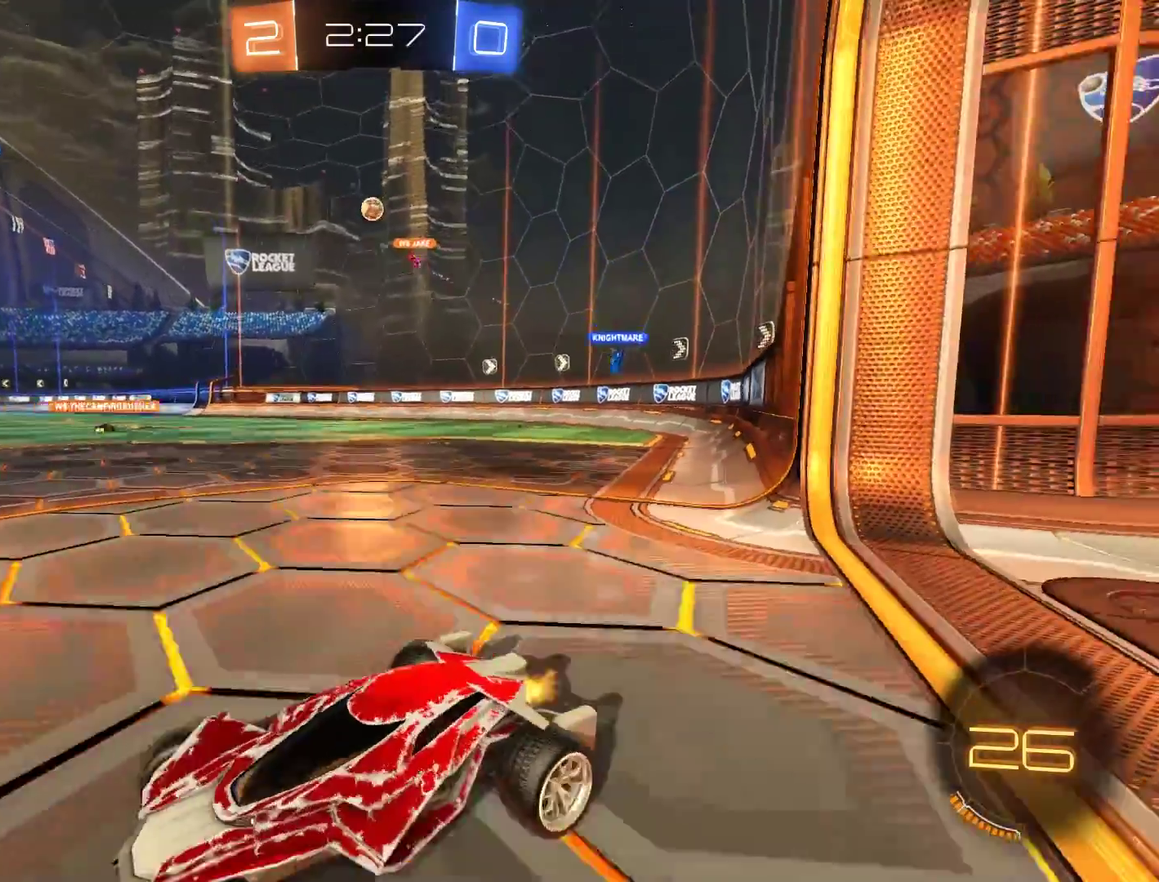
{"buttons": ["B"], "left_stick": "up", "right_stick": "center", "events": [[467, "left_stick", "up"]]}
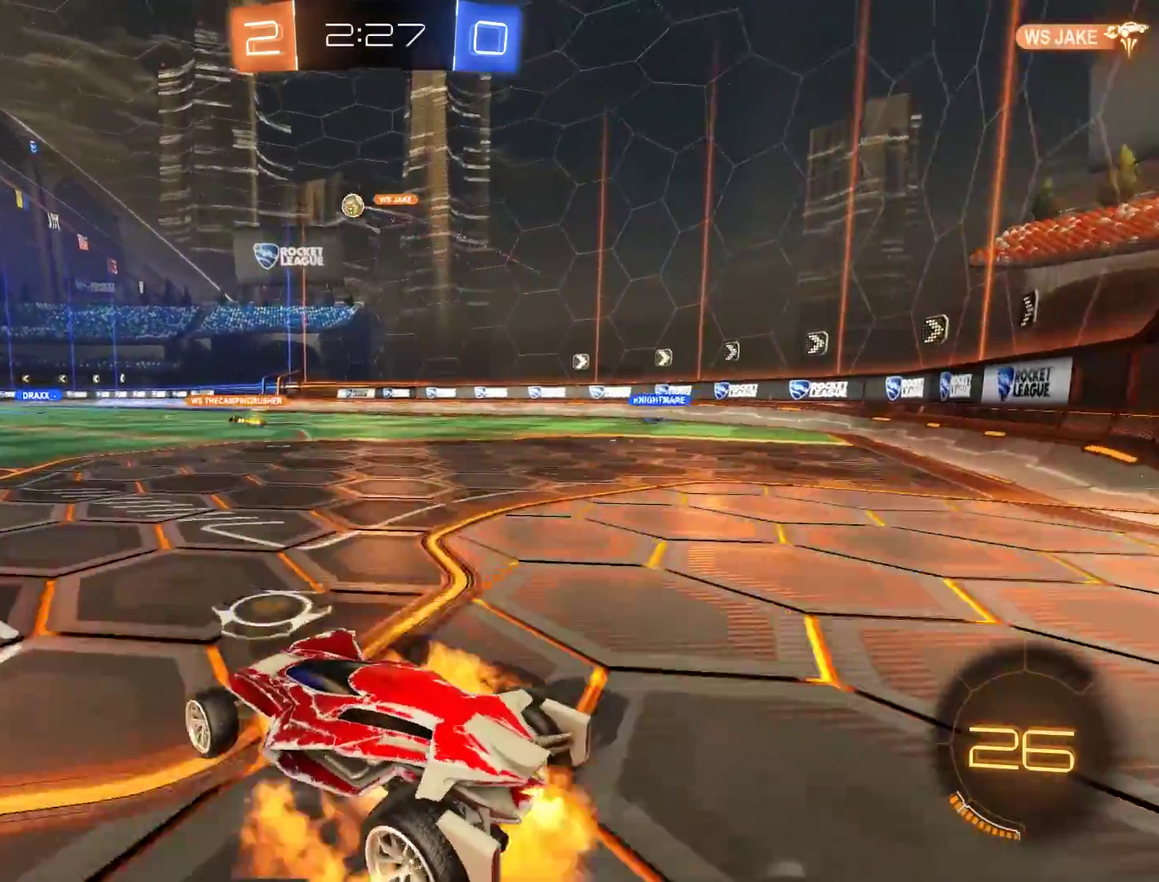
{"buttons": ["B", "Y"], "left_stick": "center", "right_stick": "center", "events": [[33, "A", "down"], [33, "L3", "down"], [67, "A", "up"], [133, "A", "down"], [133, "L3", "up"], [233, "A", "up"], [267, "Y", "down"], [267, "left_stick", "center"], [367, "Y", "up"], [433, "Y", "down"]]}
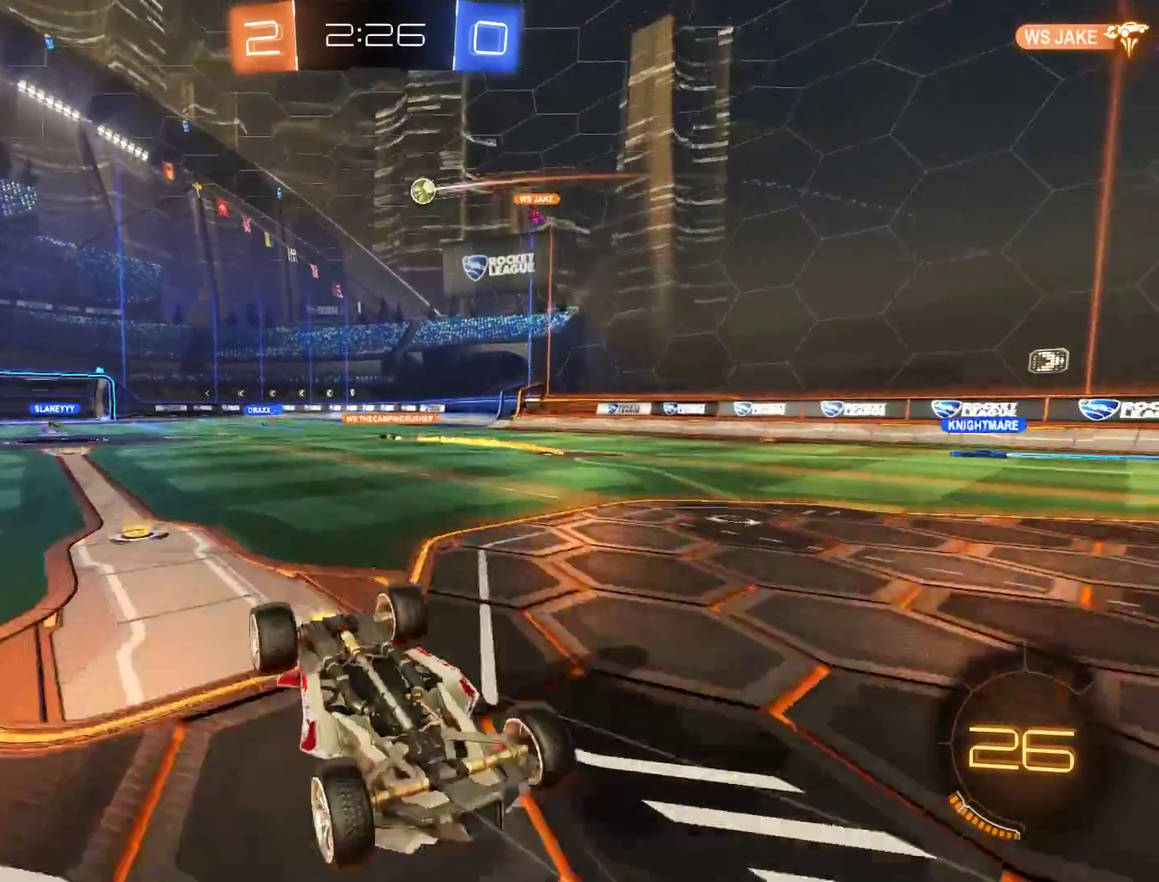
{"buttons": ["B"], "left_stick": "left", "right_stick": "center", "events": [[67, "Y", "up"], [500, "left_stick", "left"]]}
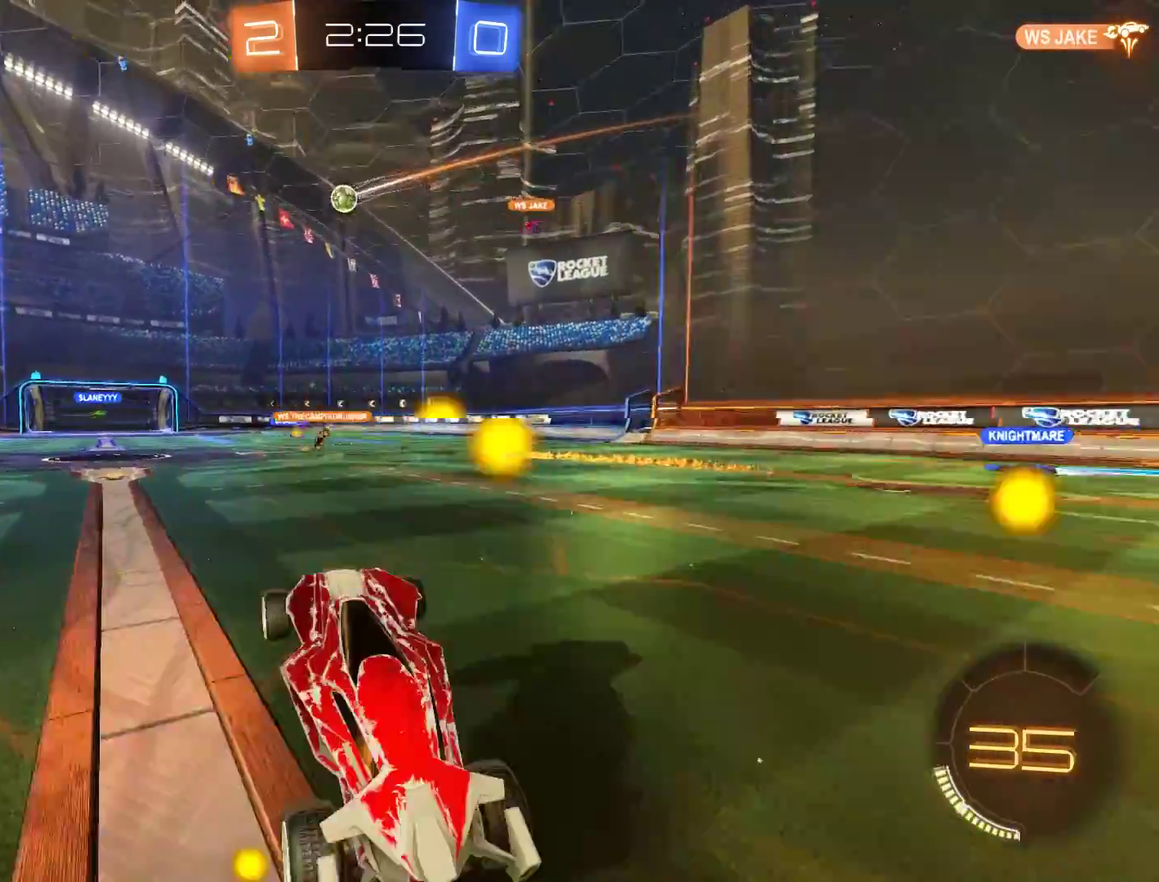
{"buttons": ["B"], "left_stick": "center", "right_stick": "center", "events": [[133, "X", "down"], [267, "X", "up"], [333, "left_stick", "up-right"], [467, "left_stick", "center"]]}
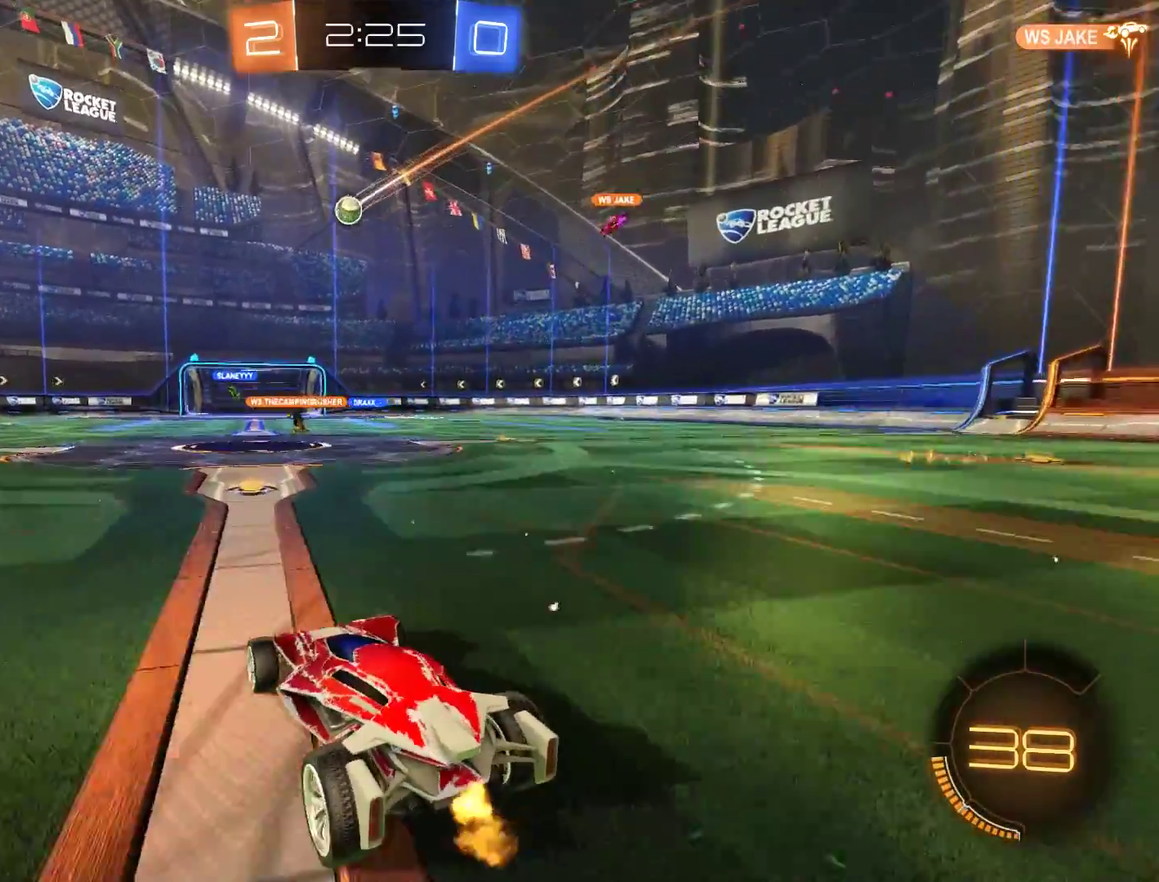
{"buttons": ["B"], "left_stick": "down-left", "right_stick": "center", "events": [[233, "left_stick", "left"], [300, "left_stick", "down-left"]]}